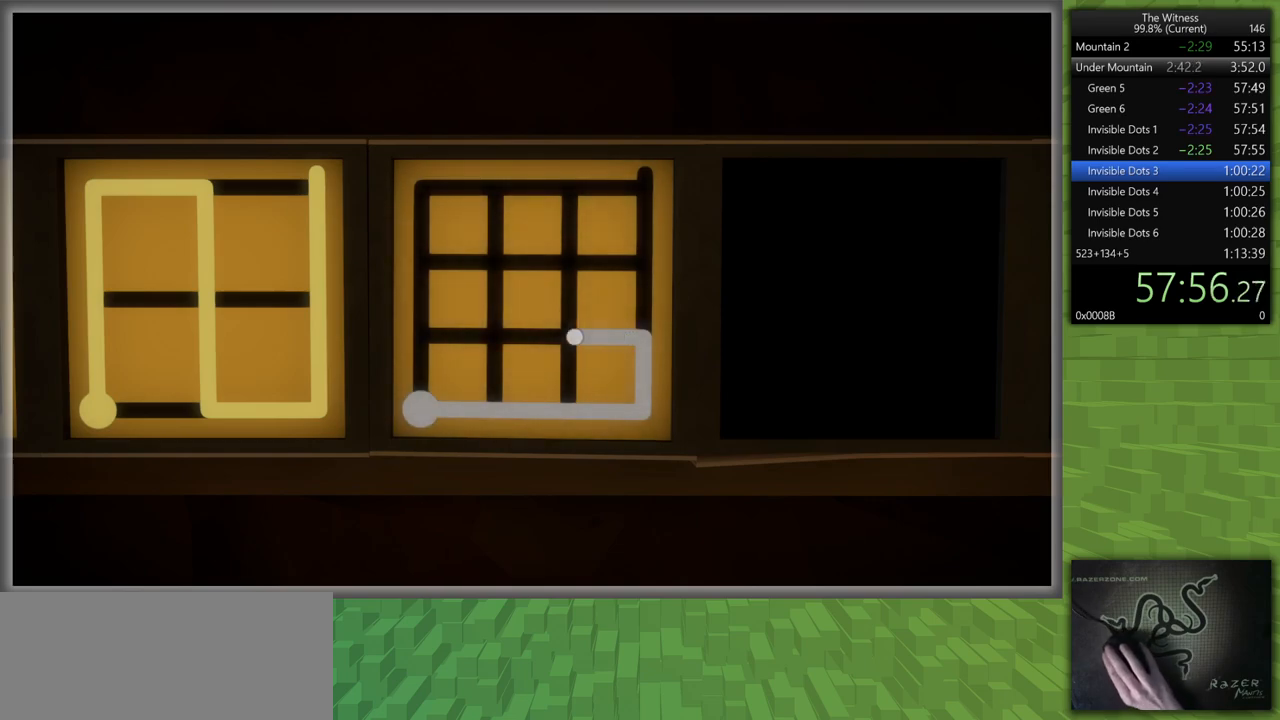
Gameplay with keyboard and mouse; each line is a JSON object with the keys and mouse buttons held at the frame after it. "events" lists presses ("down") and releases ("up") of "a", "d", "h", "i", "j", "k", "s", "shift", "space", "u", "w", "mouse_left" and "mouse_right" between this image and that frame as [ms after this image, input, new state], when the widget could be followed in between. "mouse_left", "mouse_right" = the "left", "right" buttons of the "mouse" list. No other keys are recorded. Mouse movement is not recorded.
{"keys": [], "mouse": ["left"], "events": [[483, "mouse_left", "down"]]}
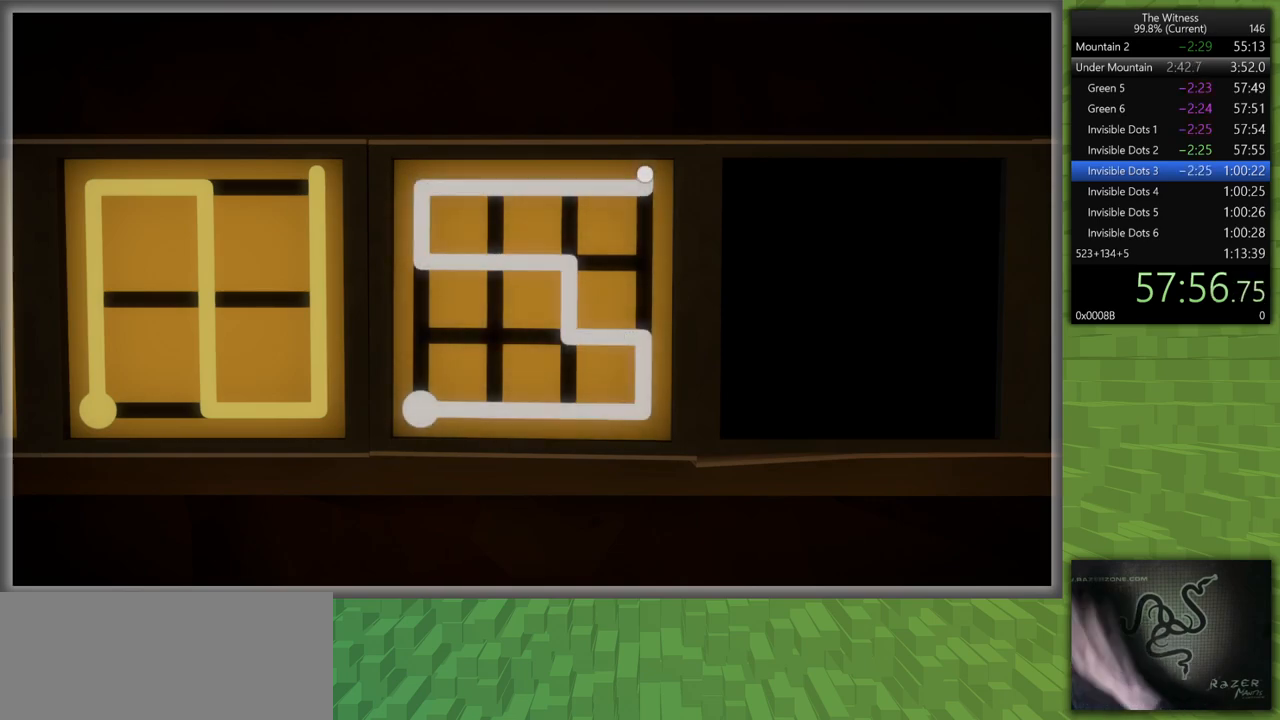
{"keys": [], "mouse": [], "events": [[17, "d", "down"], [67, "mouse_left", "up"], [117, "d", "up"]]}
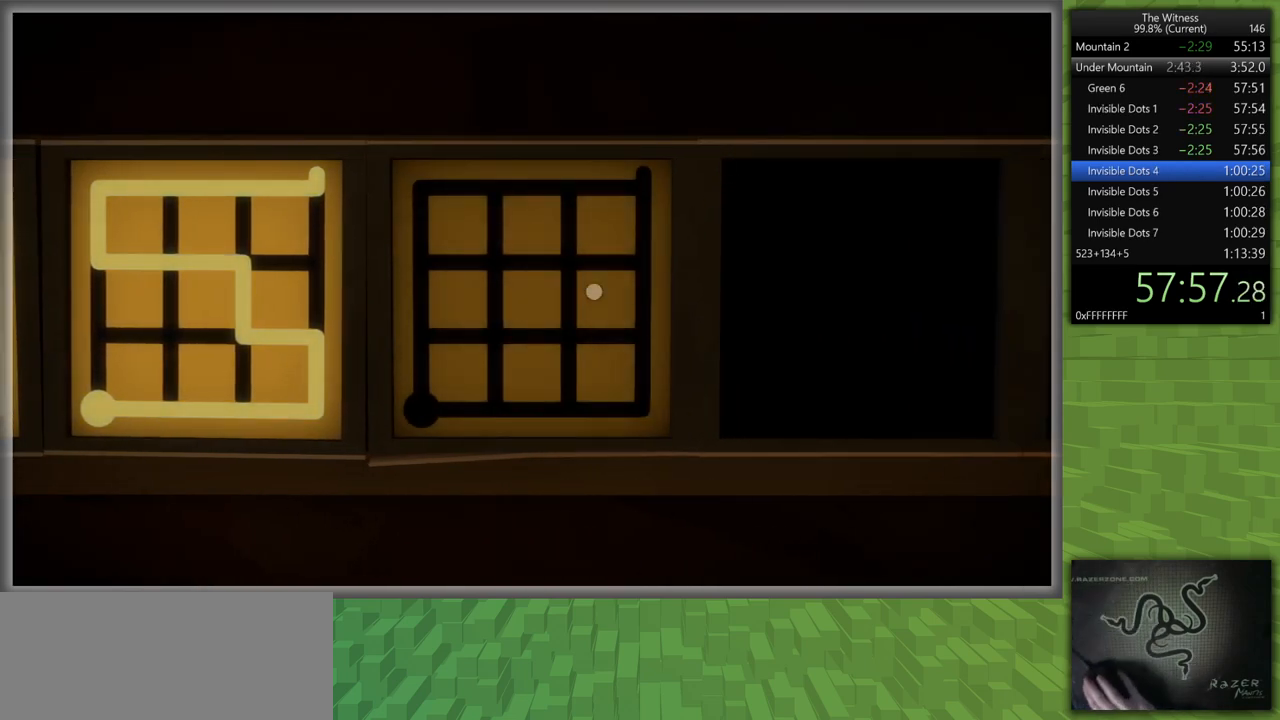
{"keys": [], "mouse": [], "events": [[233, "mouse_left", "down"], [317, "mouse_left", "up"]]}
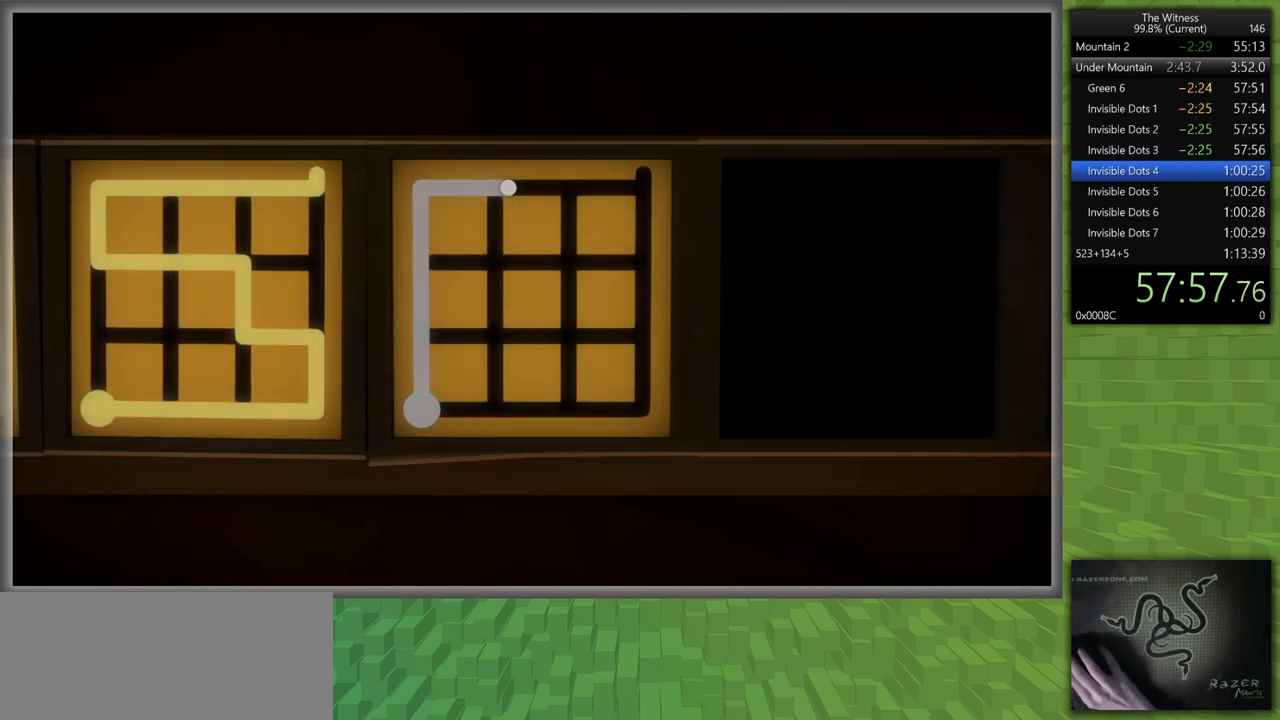
{"keys": [], "mouse": [], "events": []}
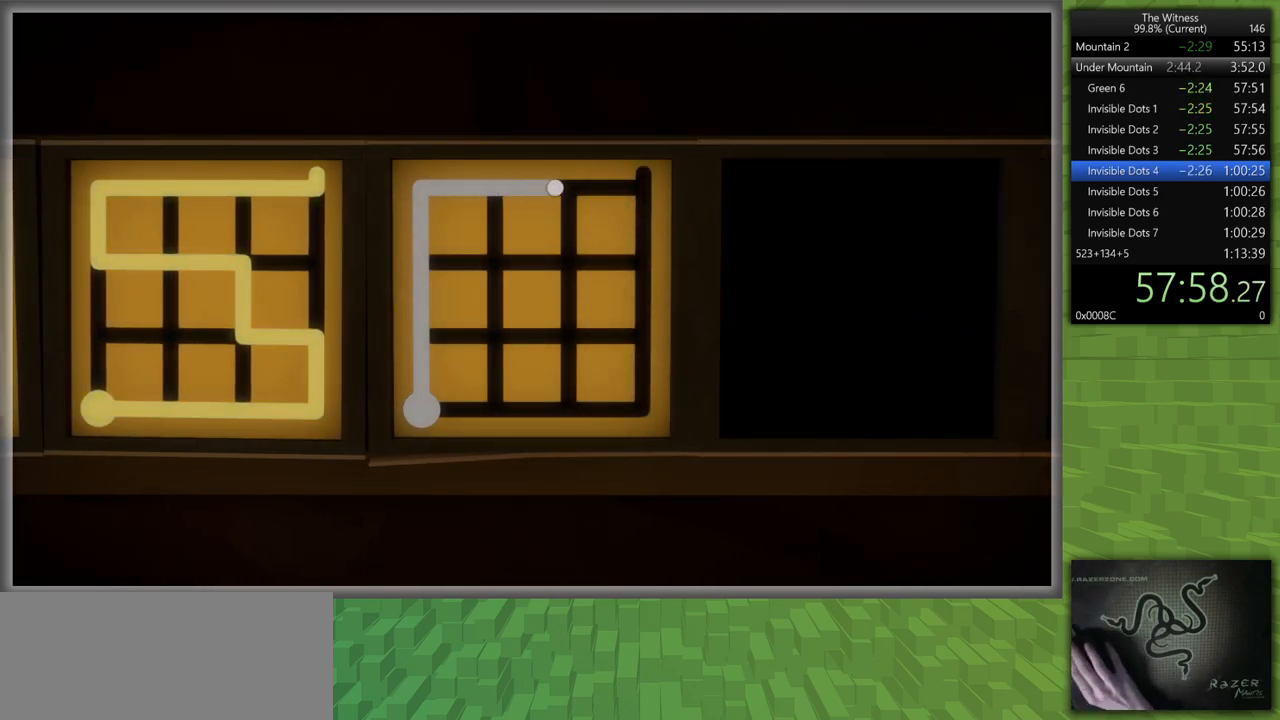
{"keys": [], "mouse": [], "events": [[400, "d", "down"], [400, "mouse_left", "down"], [483, "d", "up"], [483, "mouse_left", "up"]]}
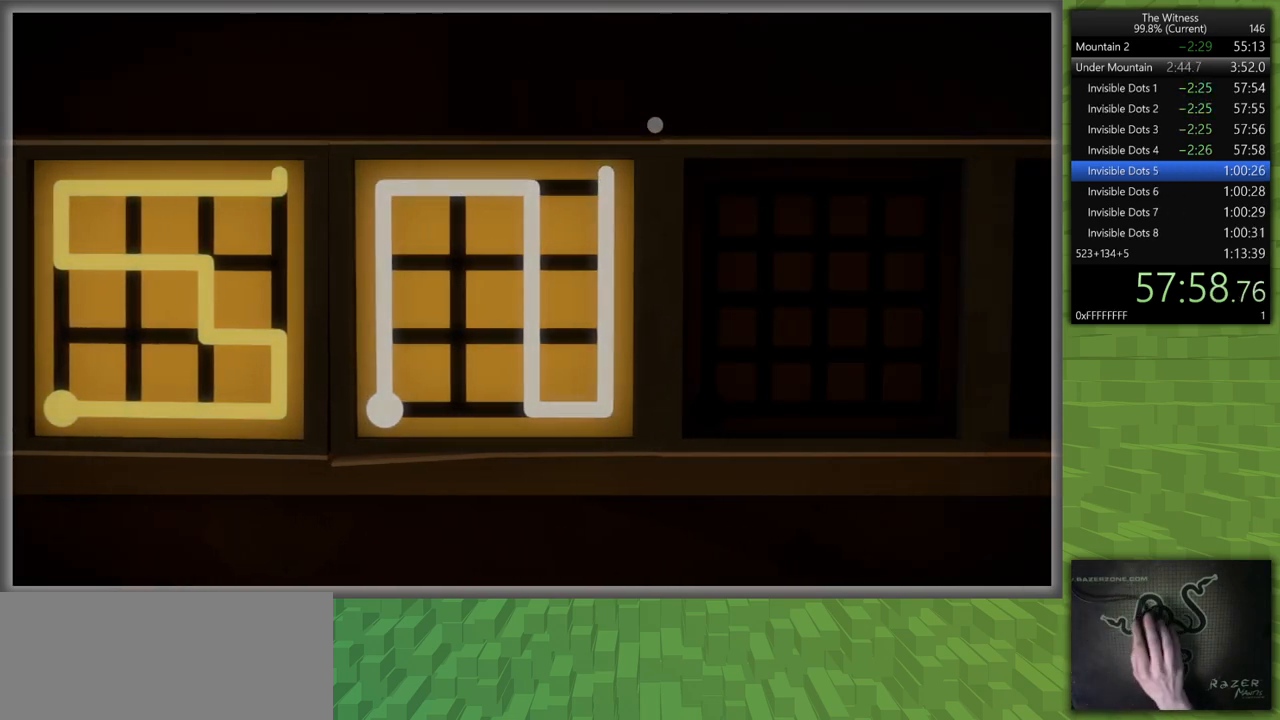
{"keys": [], "mouse": ["left"], "events": [[500, "mouse_left", "down"]]}
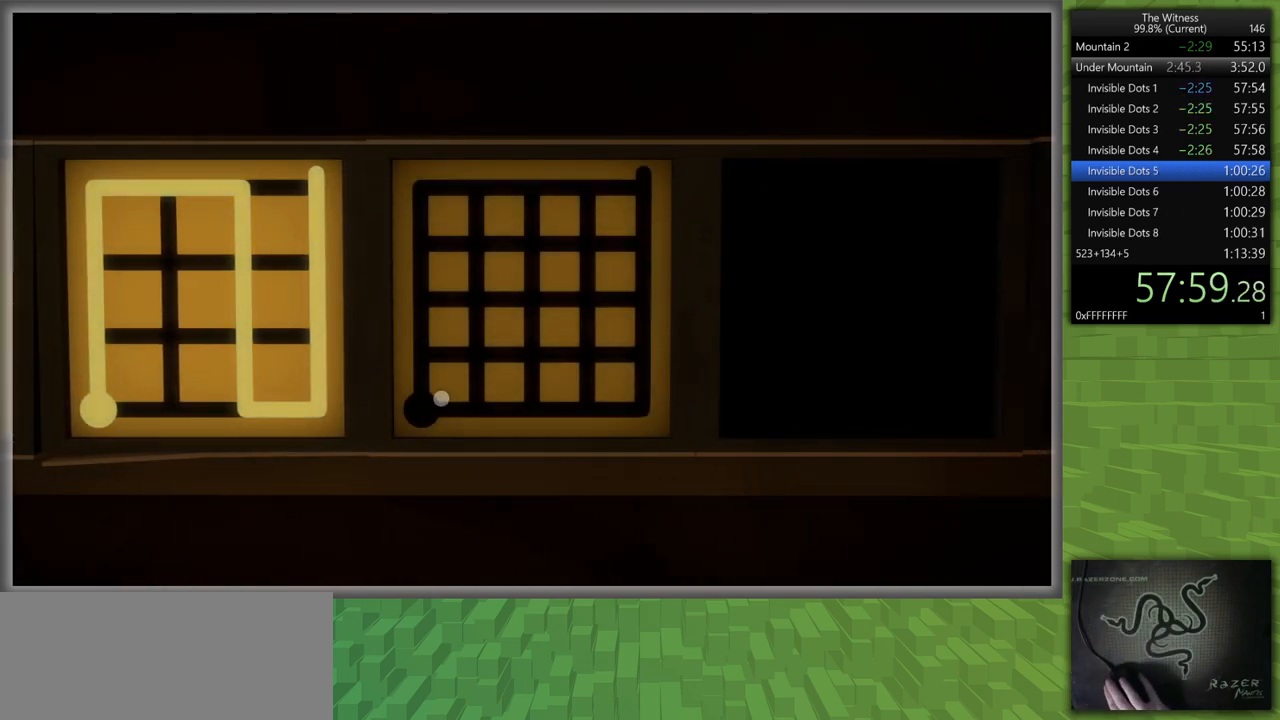
{"keys": [], "mouse": [], "events": [[150, "mouse_left", "up"]]}
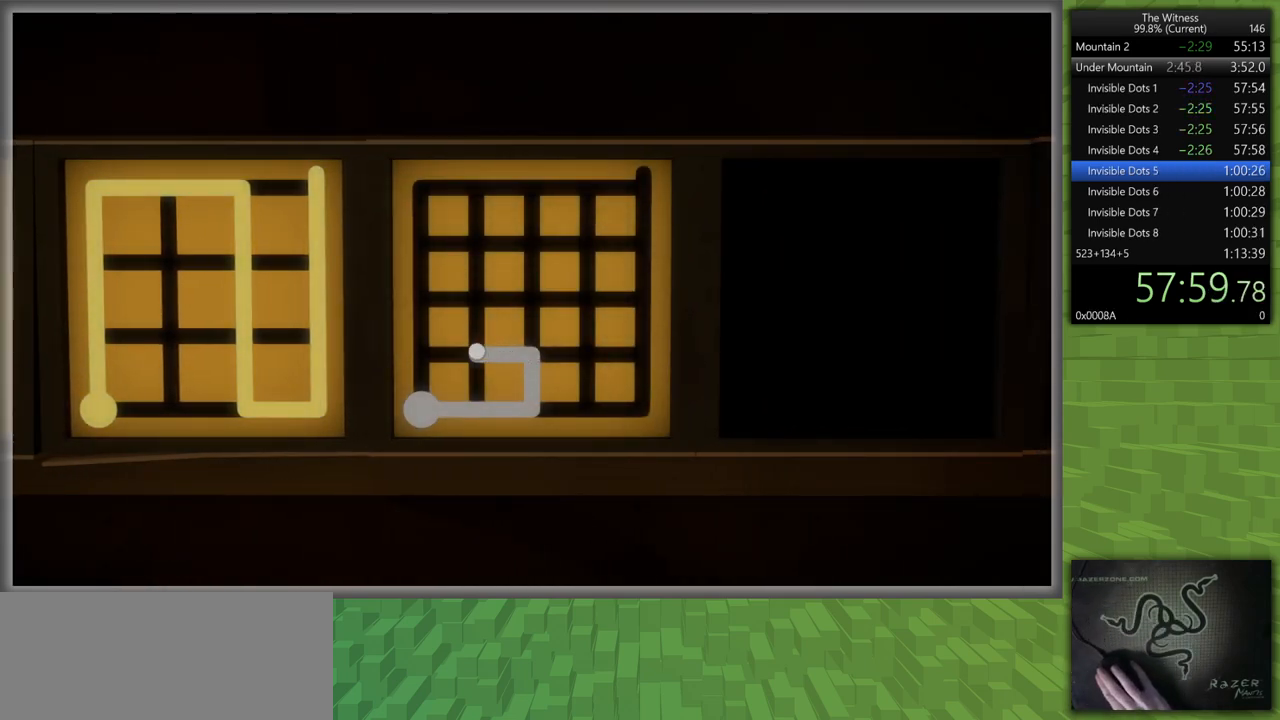
{"keys": [], "mouse": [], "events": []}
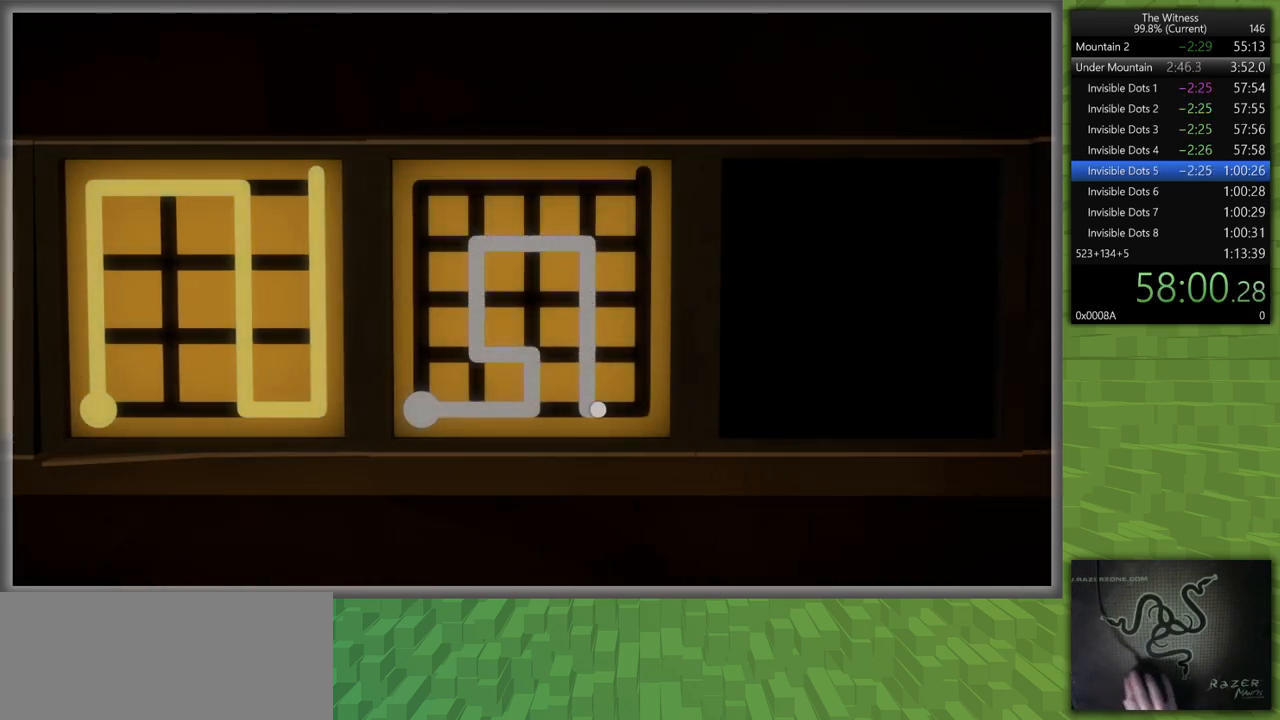
{"keys": [], "mouse": [], "events": [[133, "mouse_left", "down"], [233, "d", "down"], [267, "mouse_left", "up"], [317, "d", "up"]]}
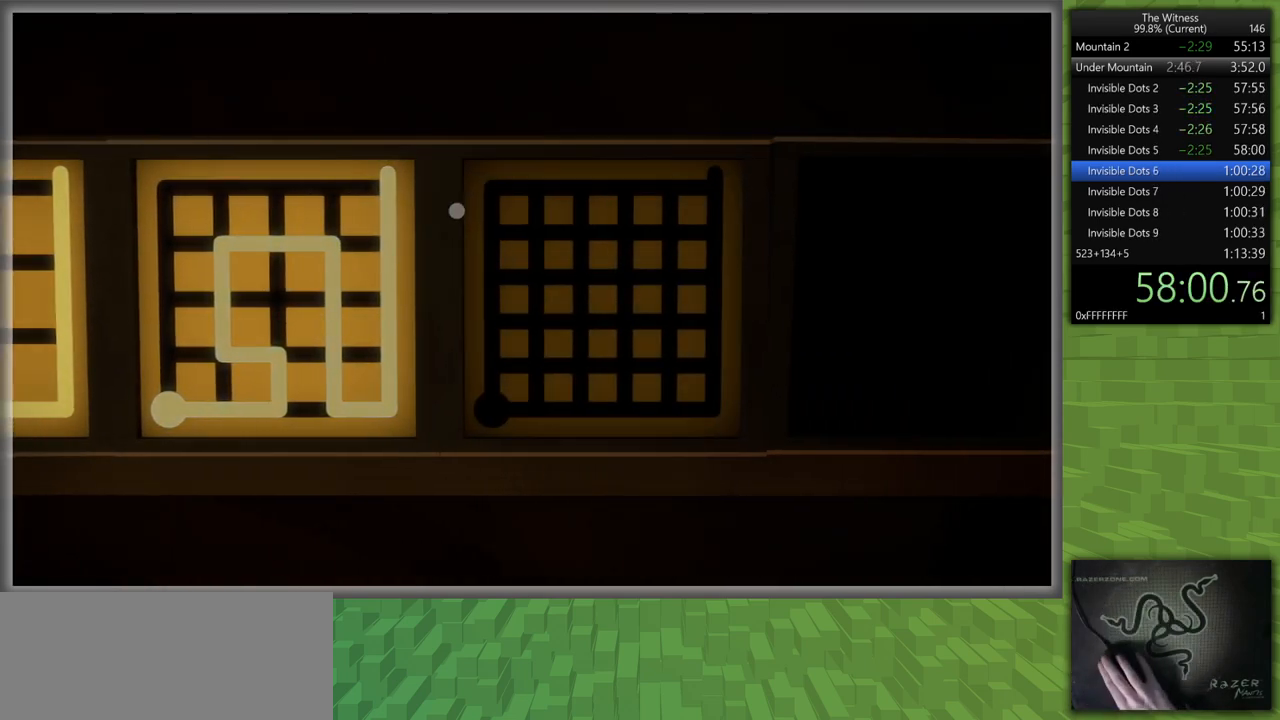
{"keys": [], "mouse": [], "events": [[283, "mouse_left", "down"], [383, "mouse_left", "up"]]}
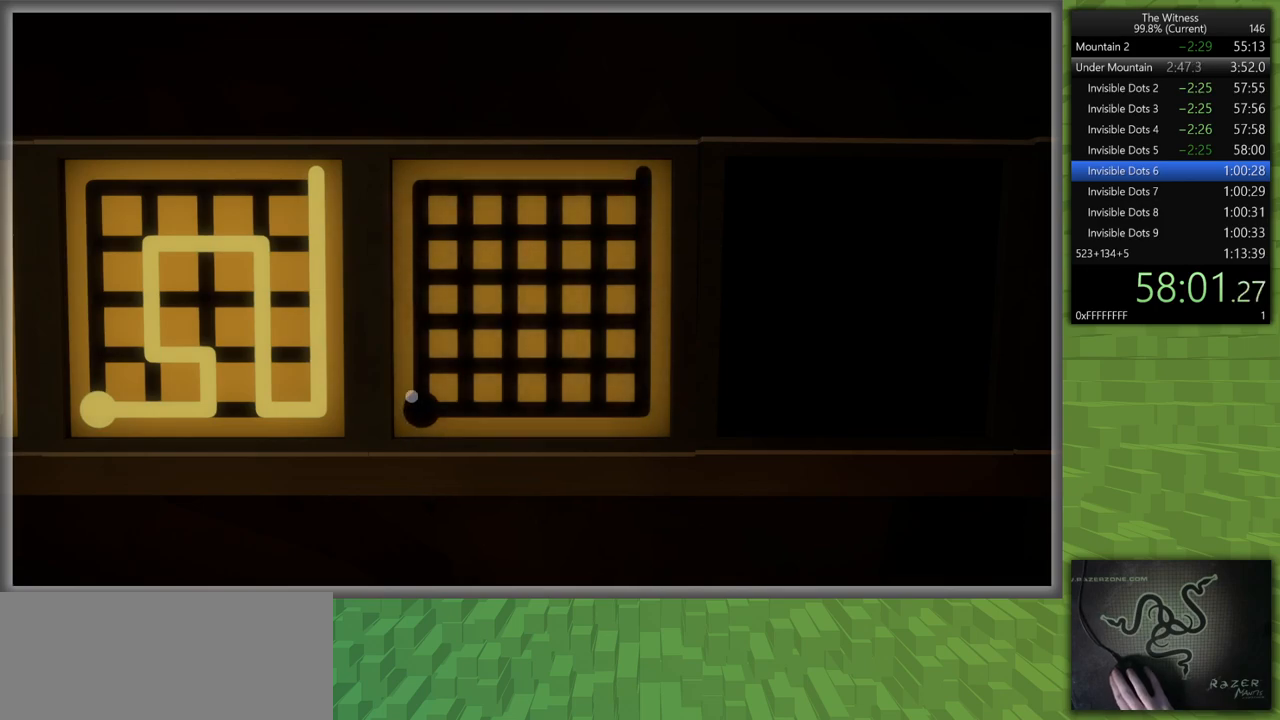
{"keys": [], "mouse": [], "events": [[67, "mouse_left", "down"], [167, "mouse_left", "up"]]}
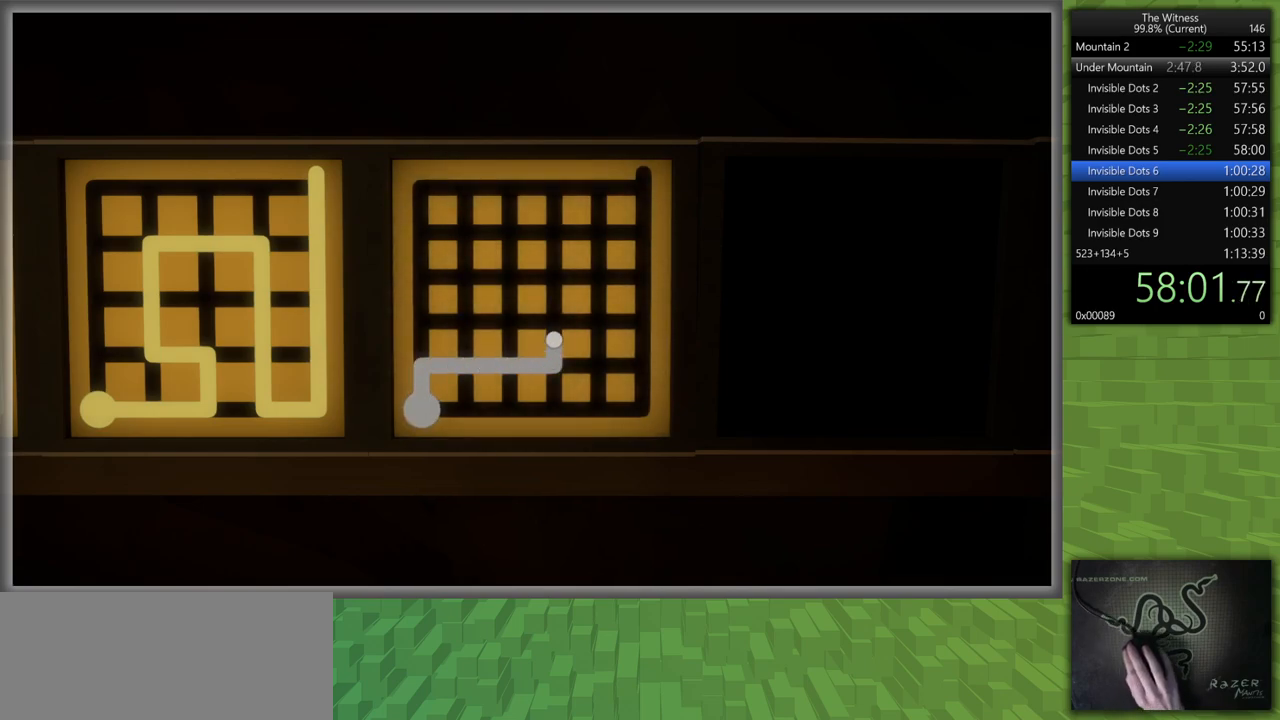
{"keys": ["d"], "mouse": ["left"], "events": [[467, "mouse_left", "down"], [500, "d", "down"]]}
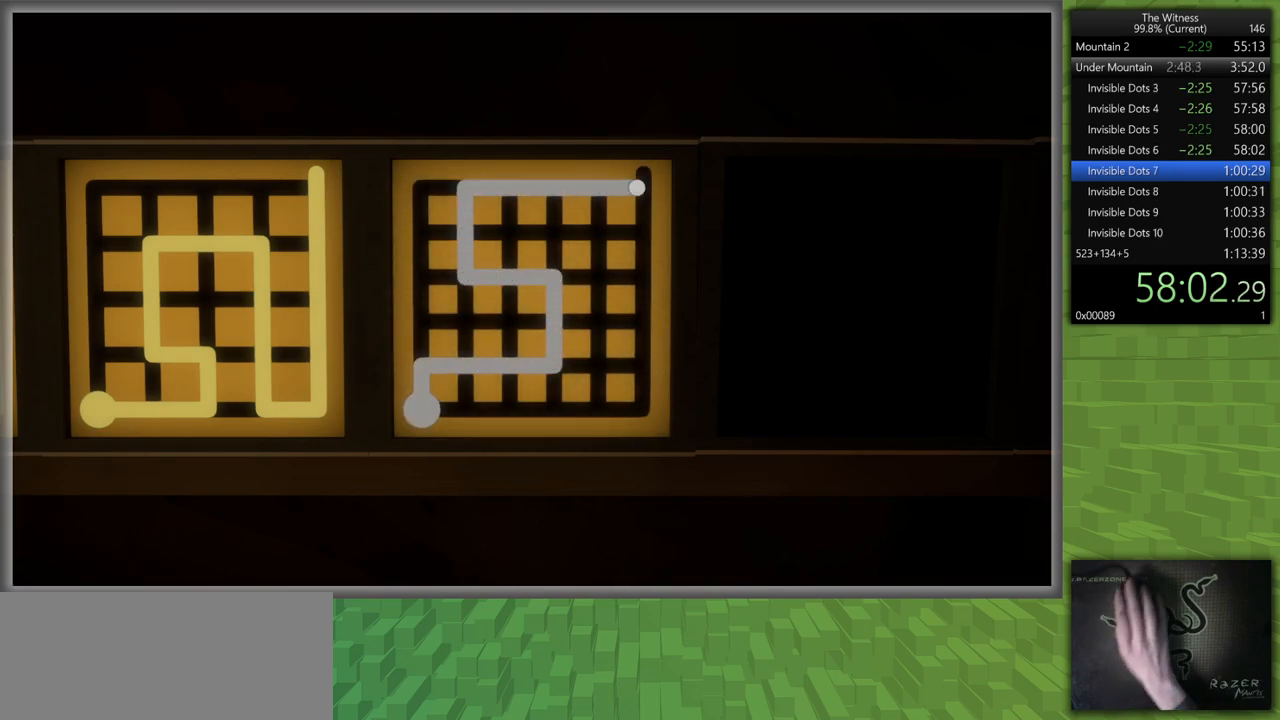
{"keys": [], "mouse": [], "events": [[100, "d", "up"], [100, "mouse_left", "up"]]}
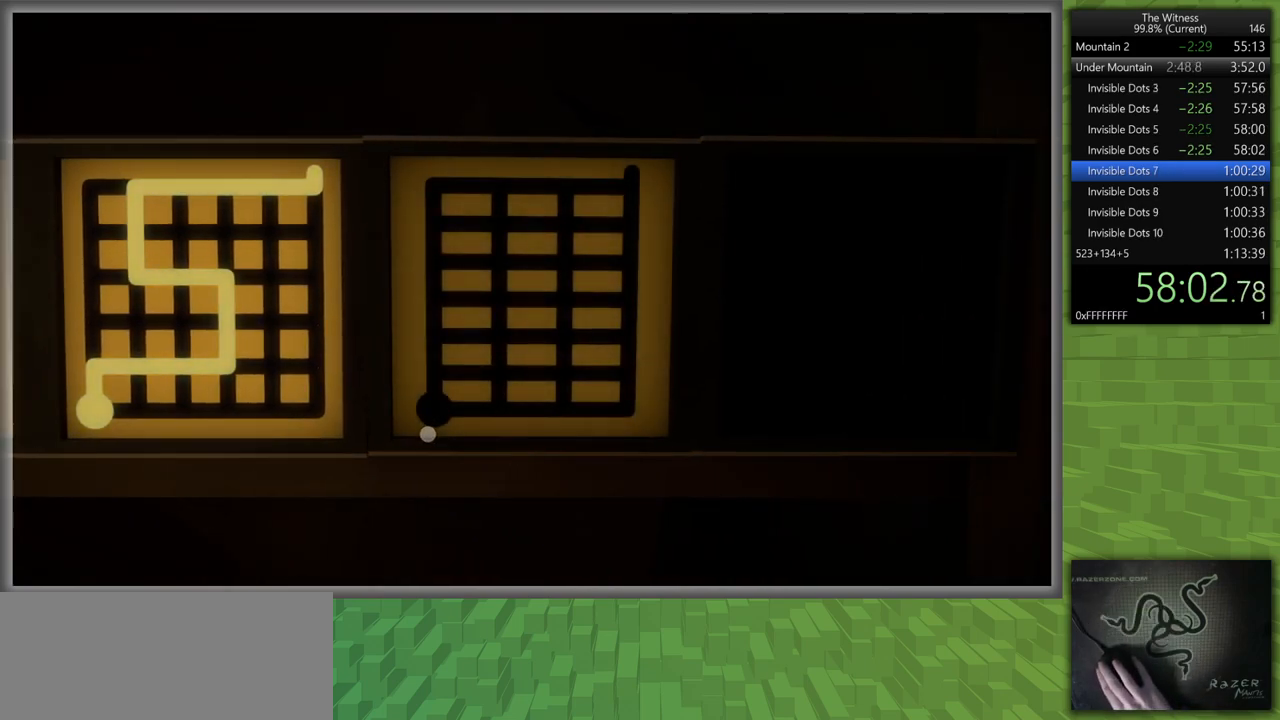
{"keys": [], "mouse": [], "events": [[67, "mouse_left", "down"], [167, "mouse_left", "up"]]}
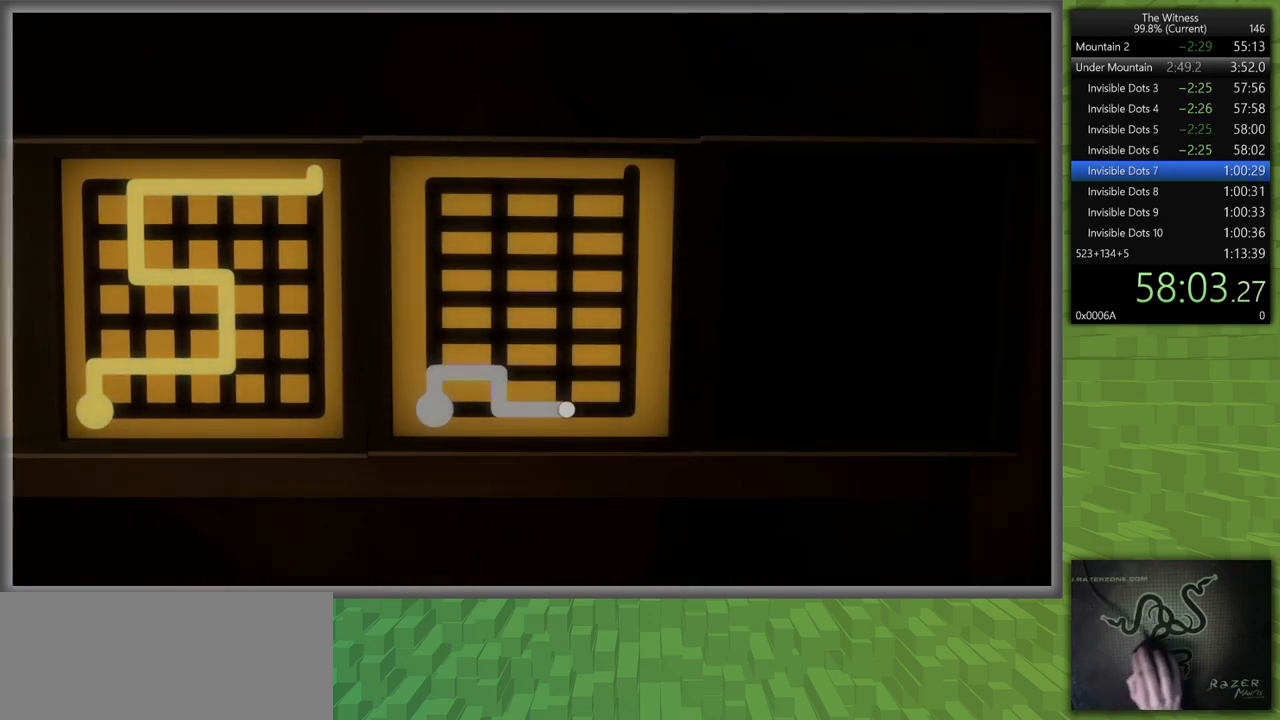
{"keys": [], "mouse": [], "events": []}
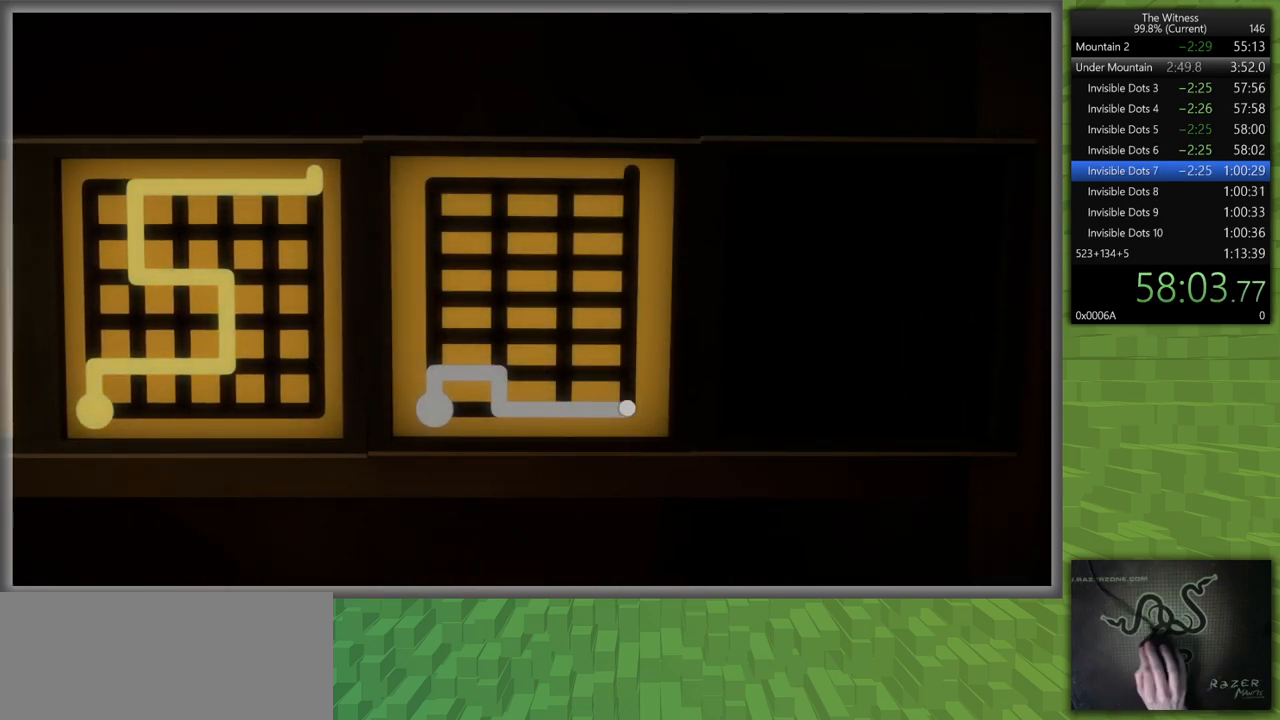
{"keys": [], "mouse": [], "events": []}
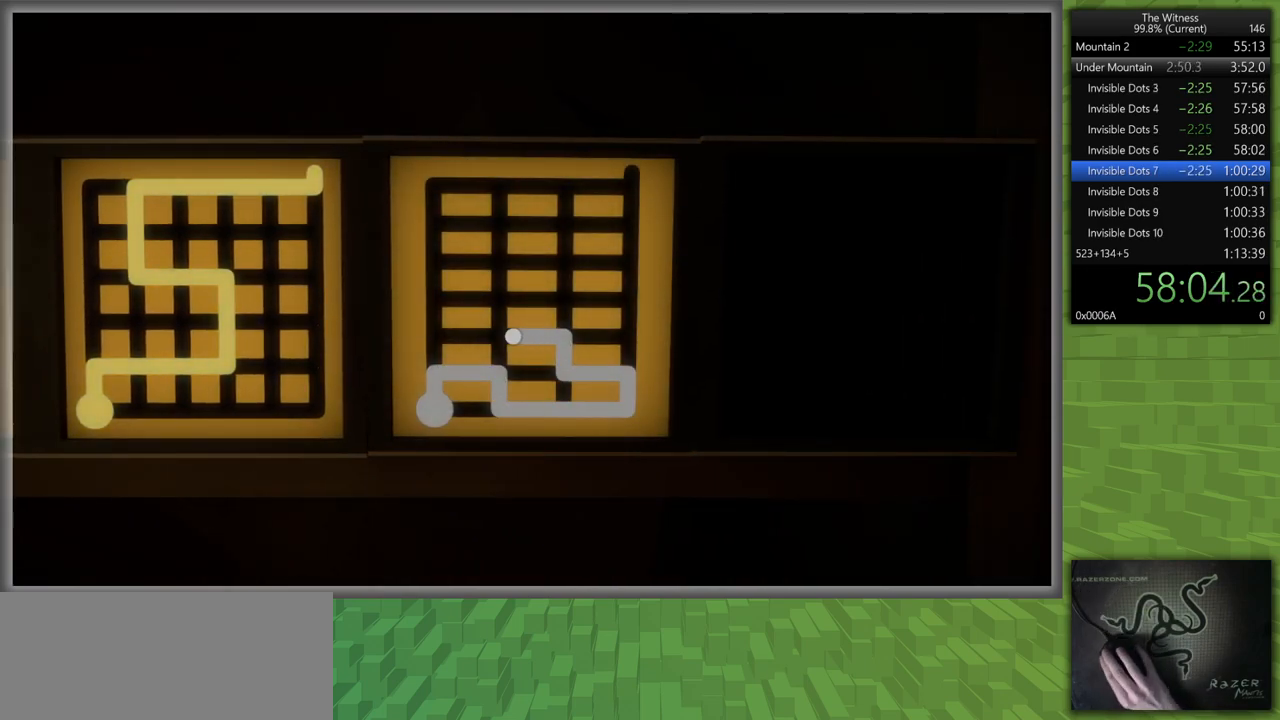
{"keys": [], "mouse": [], "events": []}
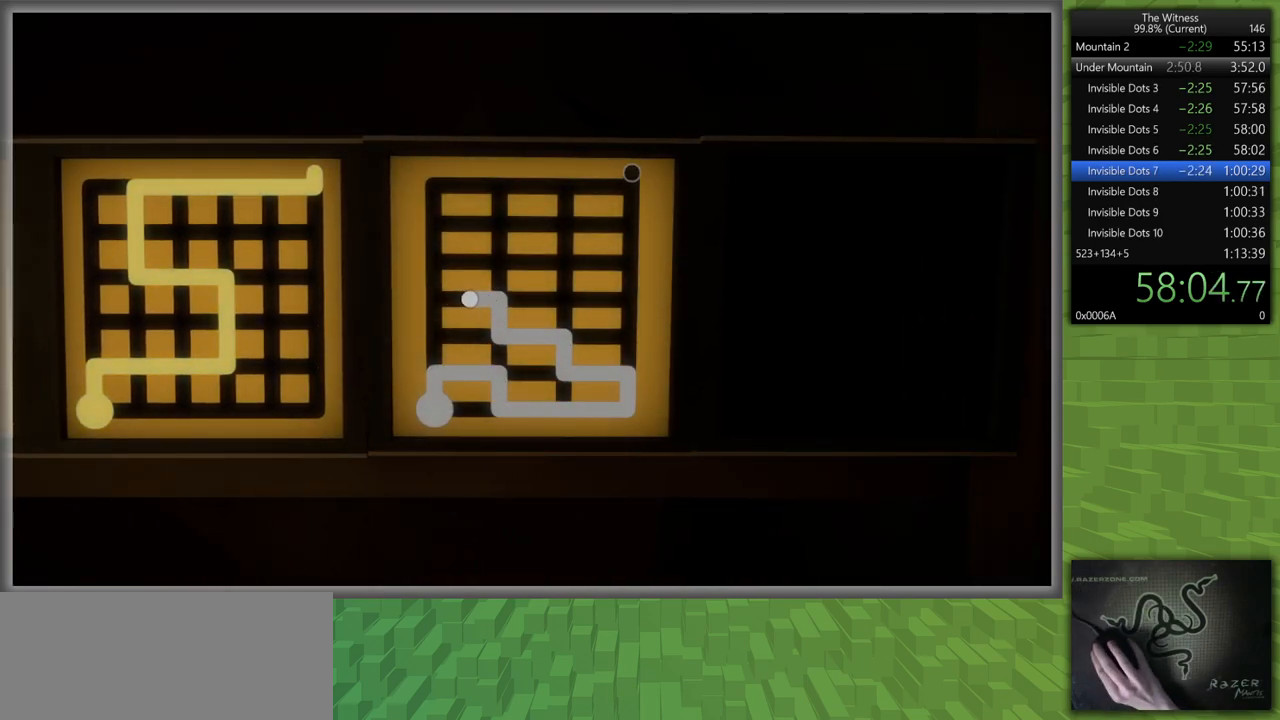
{"keys": [], "mouse": [], "events": []}
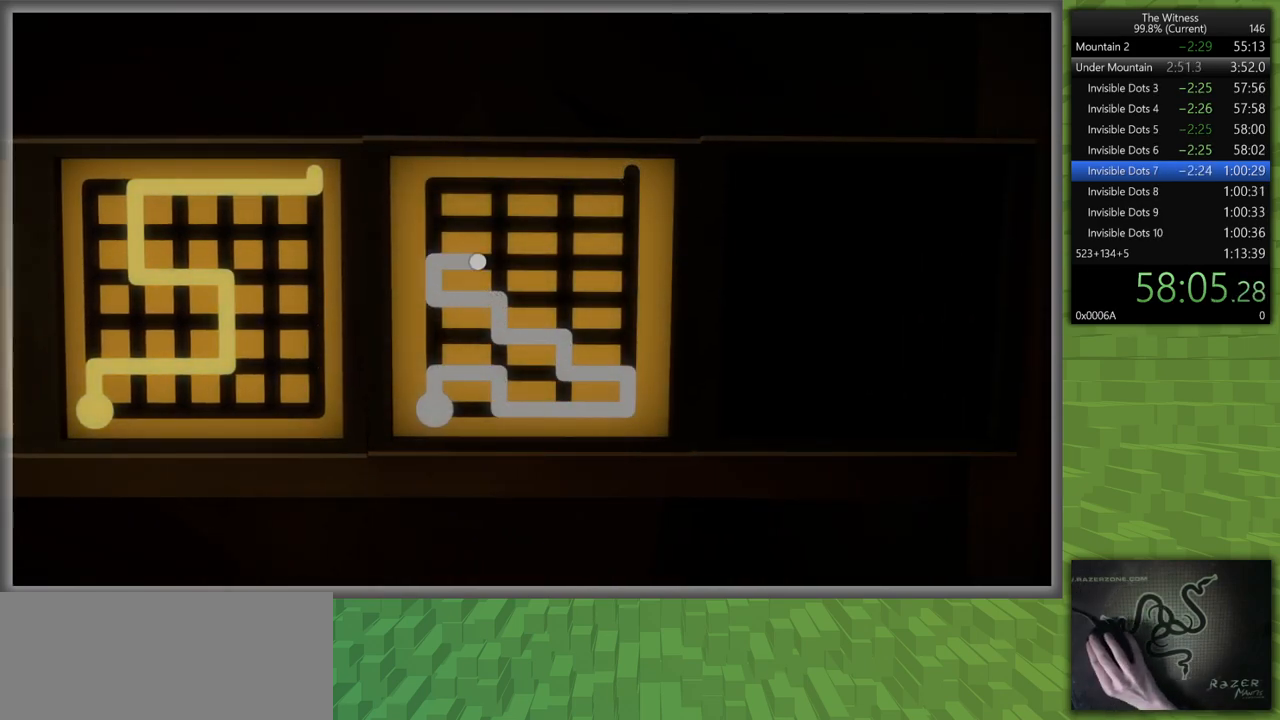
{"keys": [], "mouse": [], "events": []}
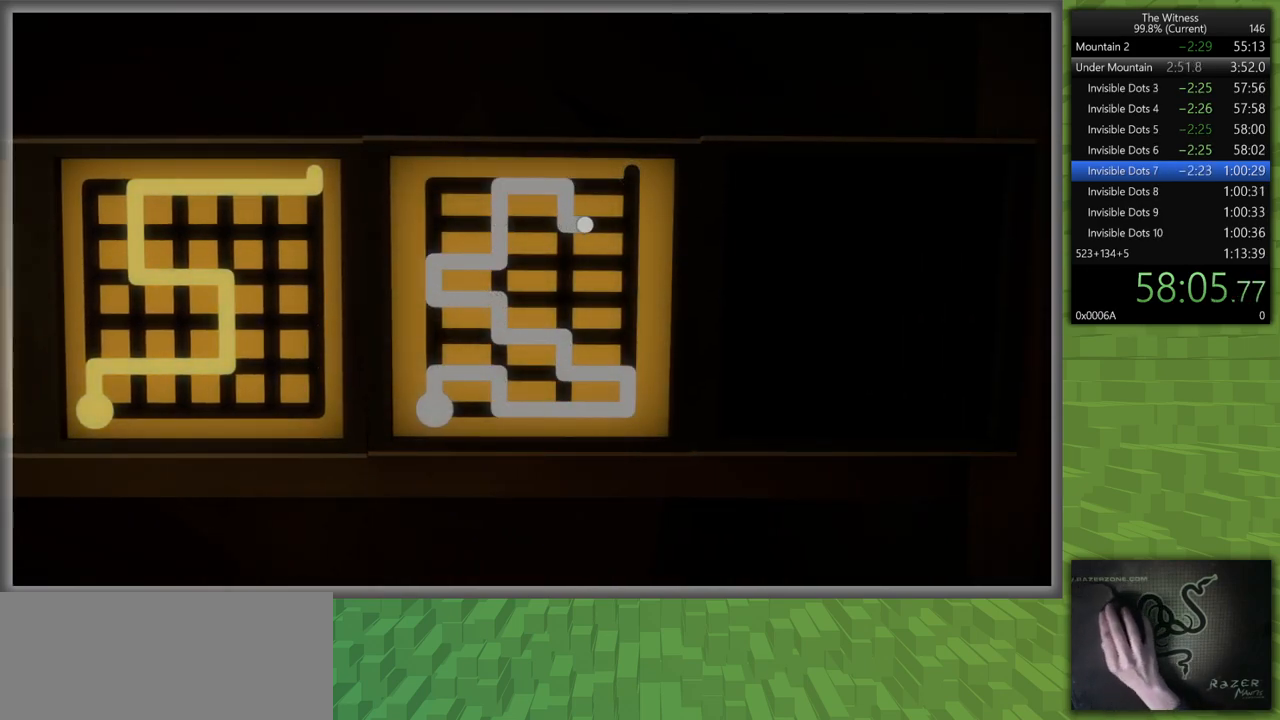
{"keys": [], "mouse": [], "events": [[167, "mouse_left", "down"], [250, "d", "down"], [300, "mouse_left", "up"], [350, "d", "up"]]}
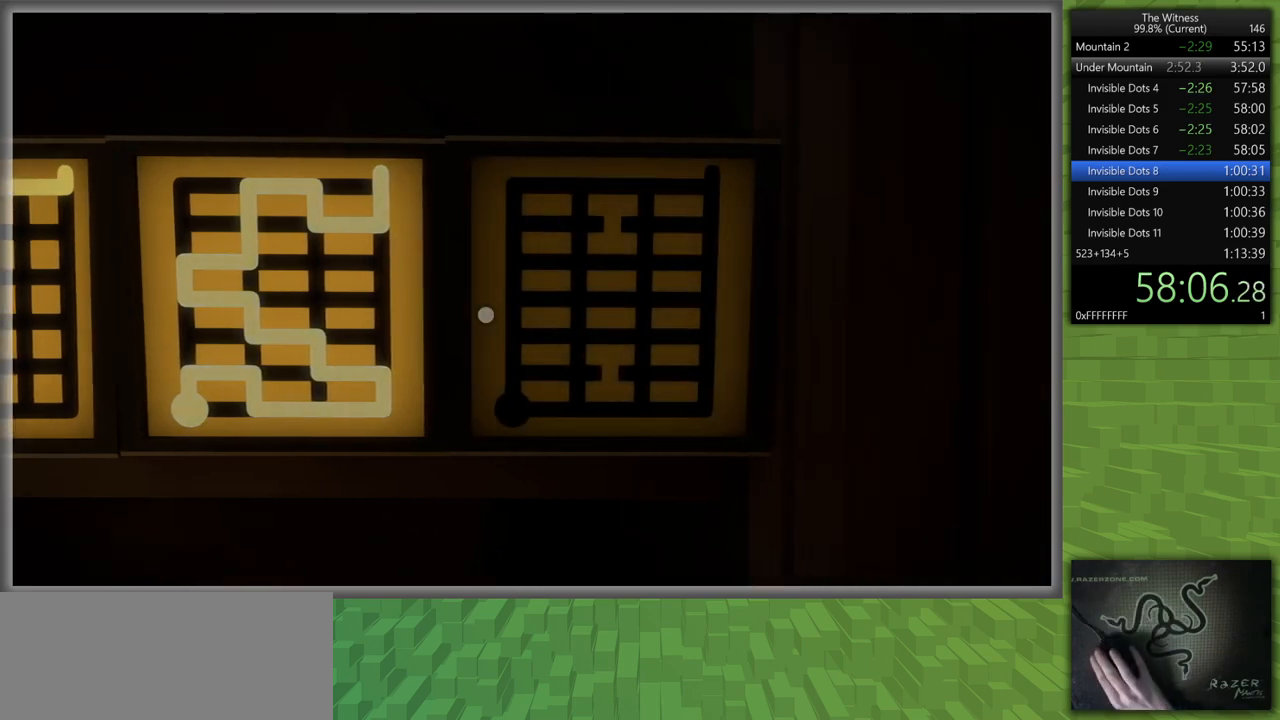
{"keys": [], "mouse": [], "events": [[267, "mouse_left", "down"], [417, "mouse_left", "up"]]}
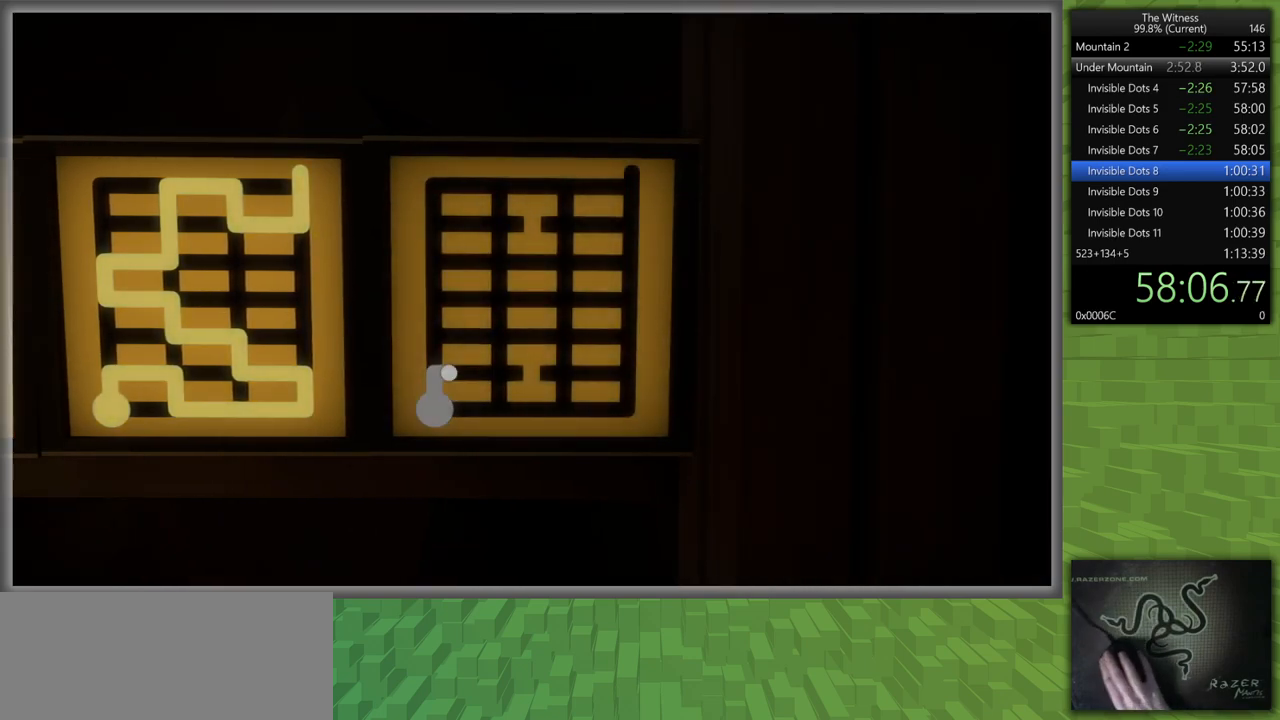
{"keys": [], "mouse": [], "events": []}
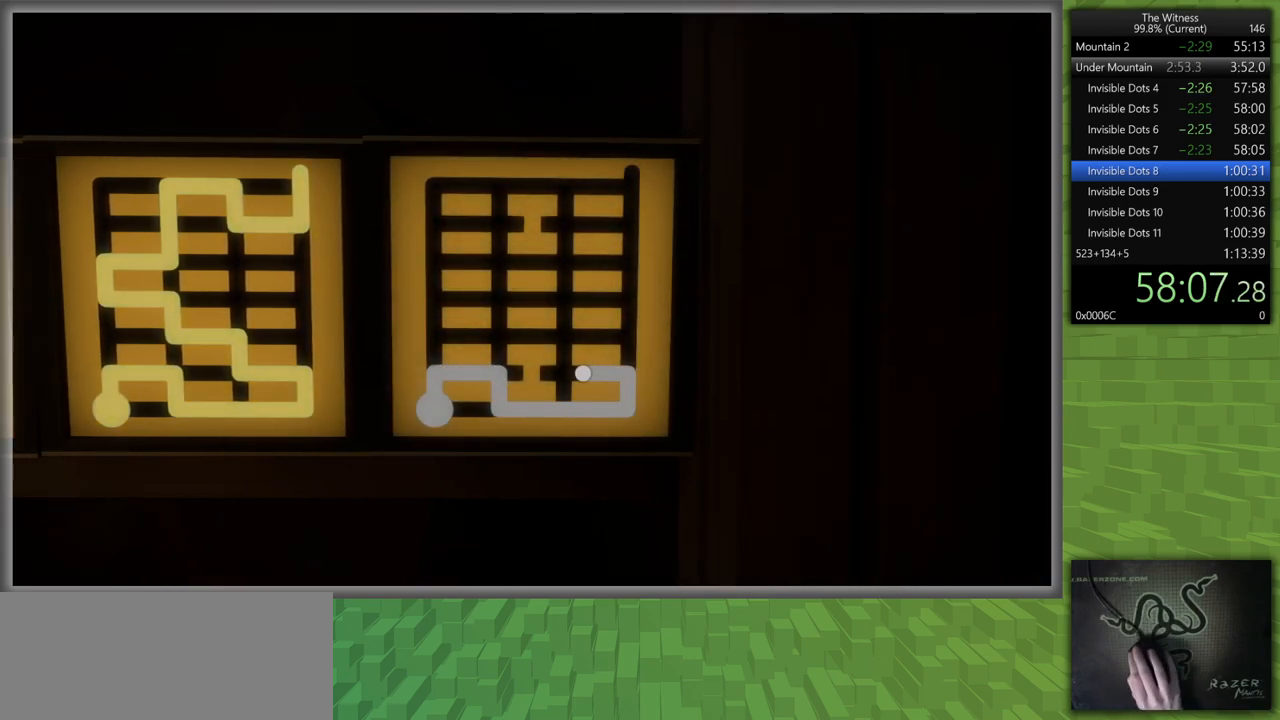
{"keys": [], "mouse": [], "events": []}
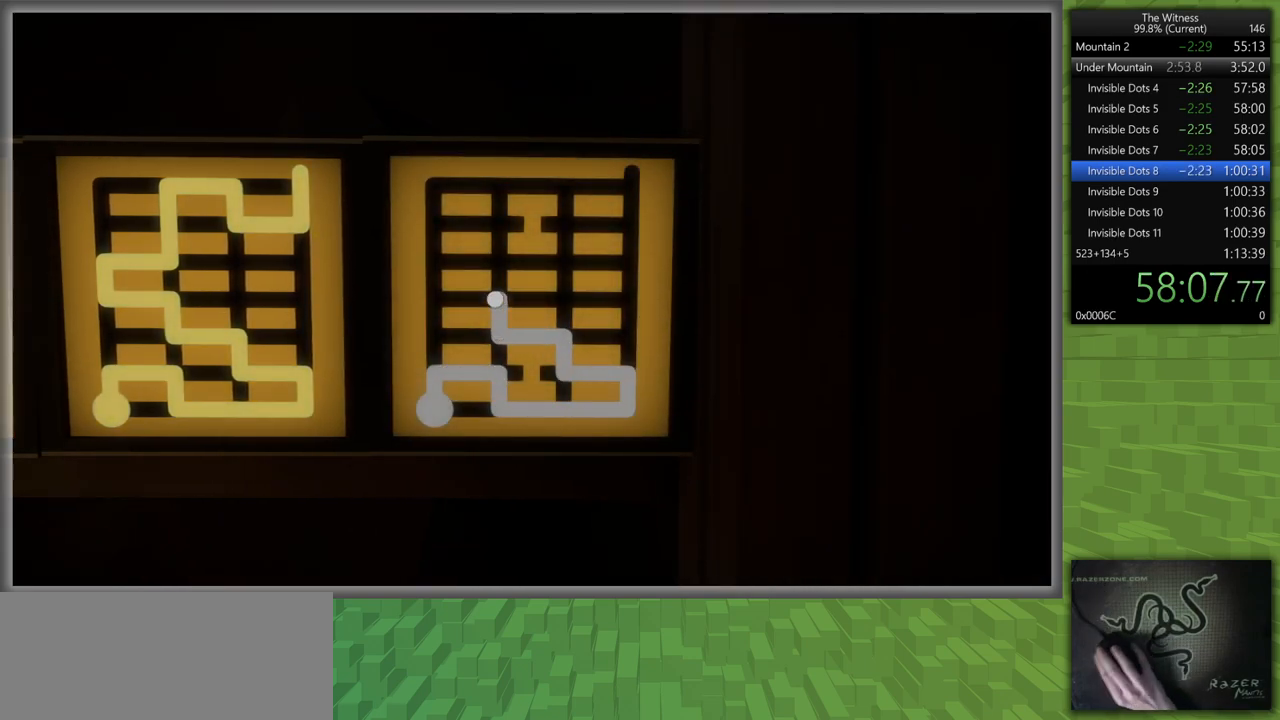
{"keys": [], "mouse": [], "events": []}
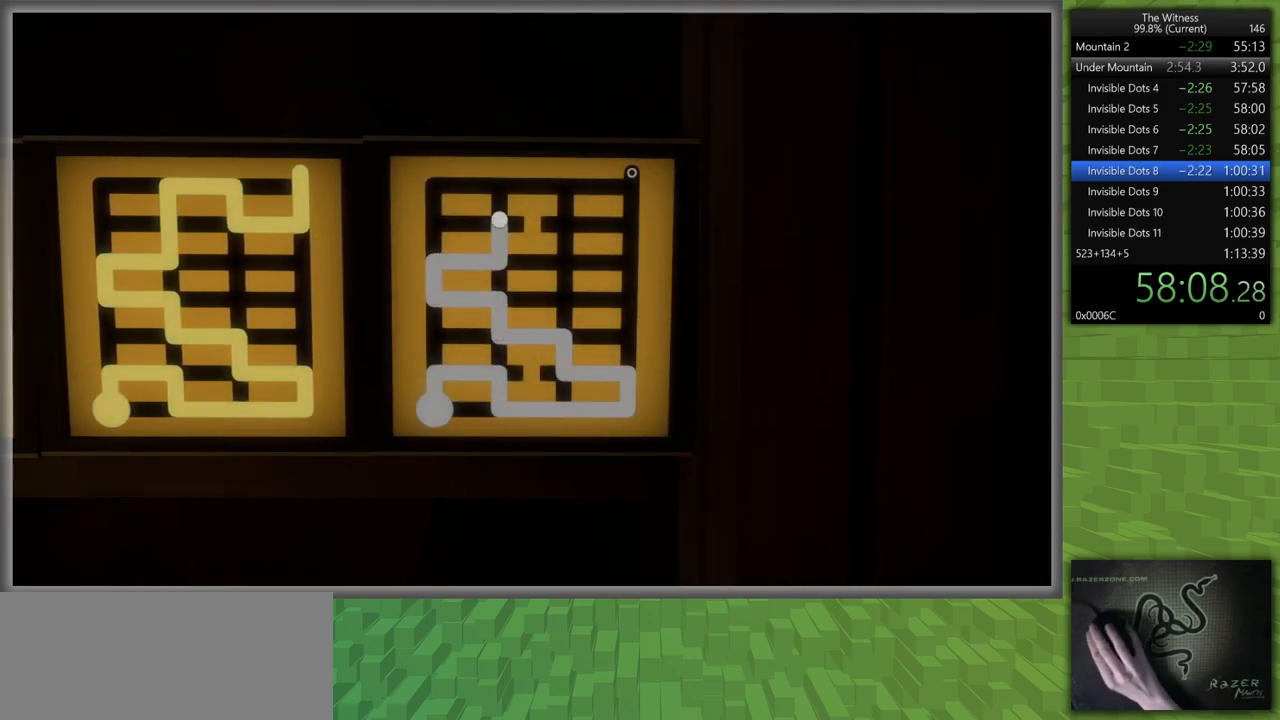
{"keys": [], "mouse": ["left"], "events": [[483, "mouse_left", "down"]]}
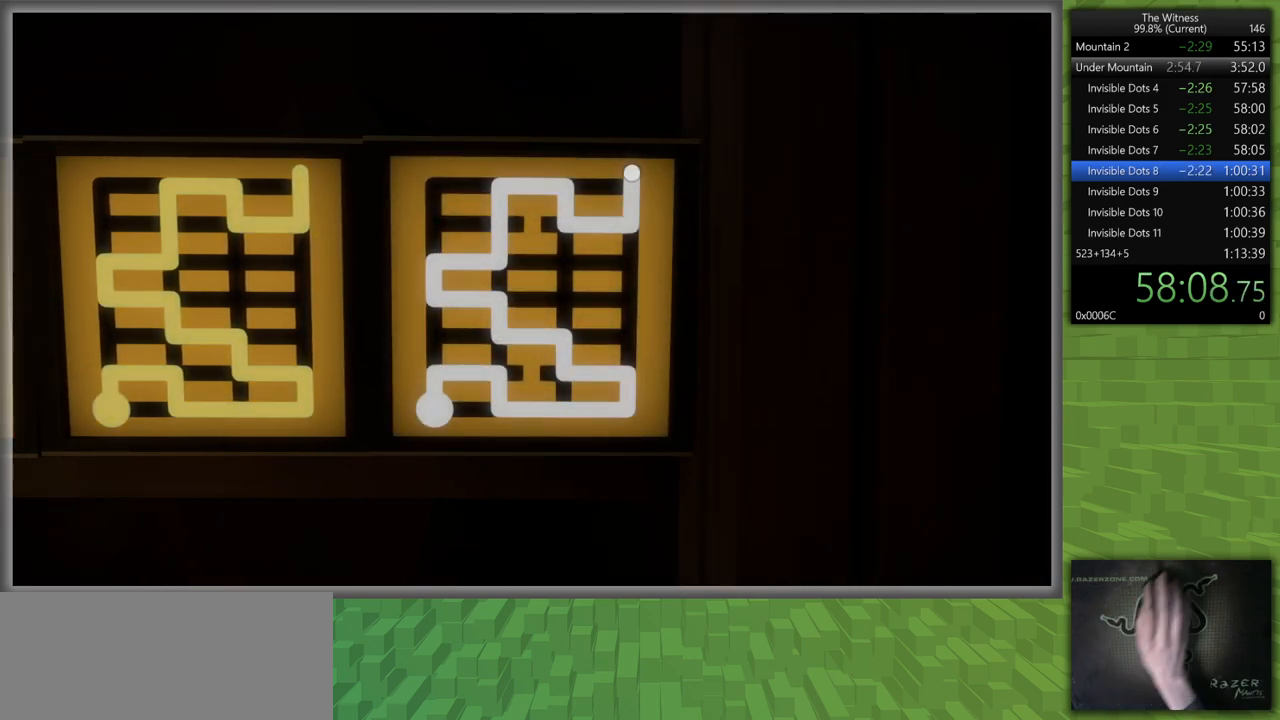
{"keys": ["a", "s", "shift"], "mouse": [], "events": [[67, "mouse_right", "down"], [67, "s", "down"], [67, "shift", "down"], [117, "mouse_right", "up"], [167, "mouse_left", "up"], [300, "a", "down"]]}
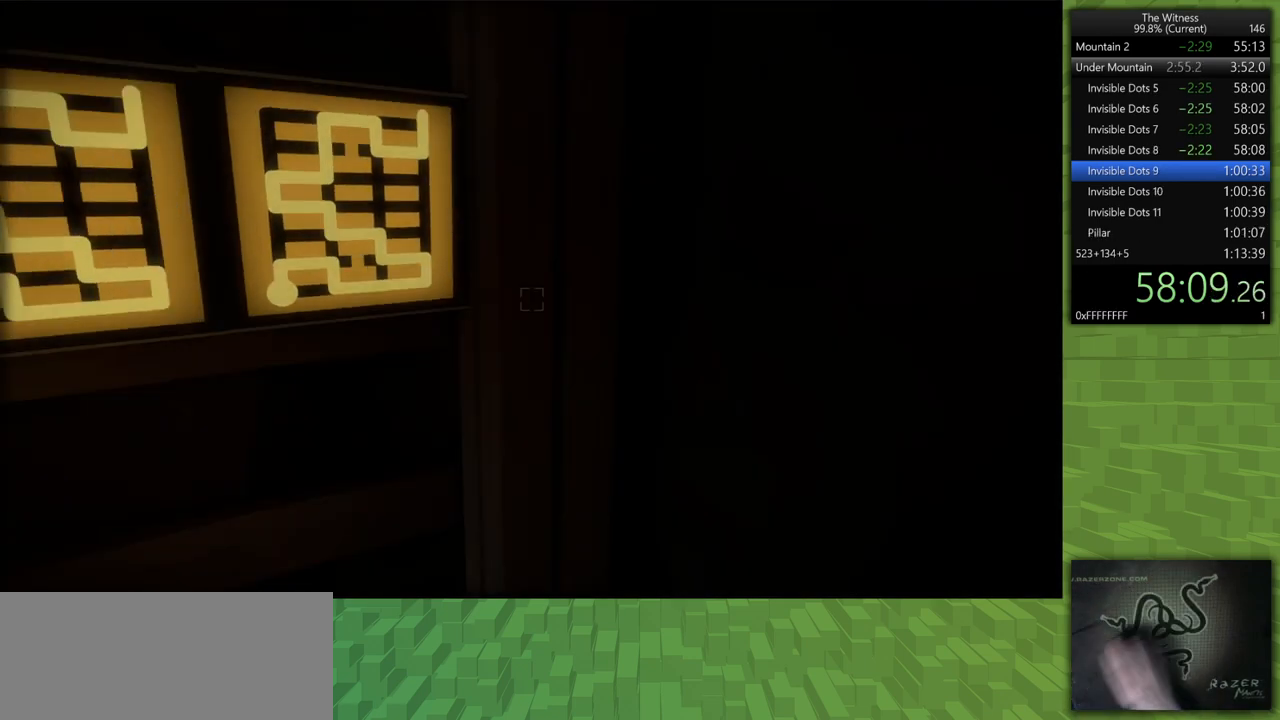
{"keys": [], "mouse": [], "events": [[33, "a", "up"], [83, "d", "down"], [183, "s", "up"], [267, "d", "up"], [267, "mouse_left", "down"], [267, "shift", "up"], [417, "mouse_left", "up"]]}